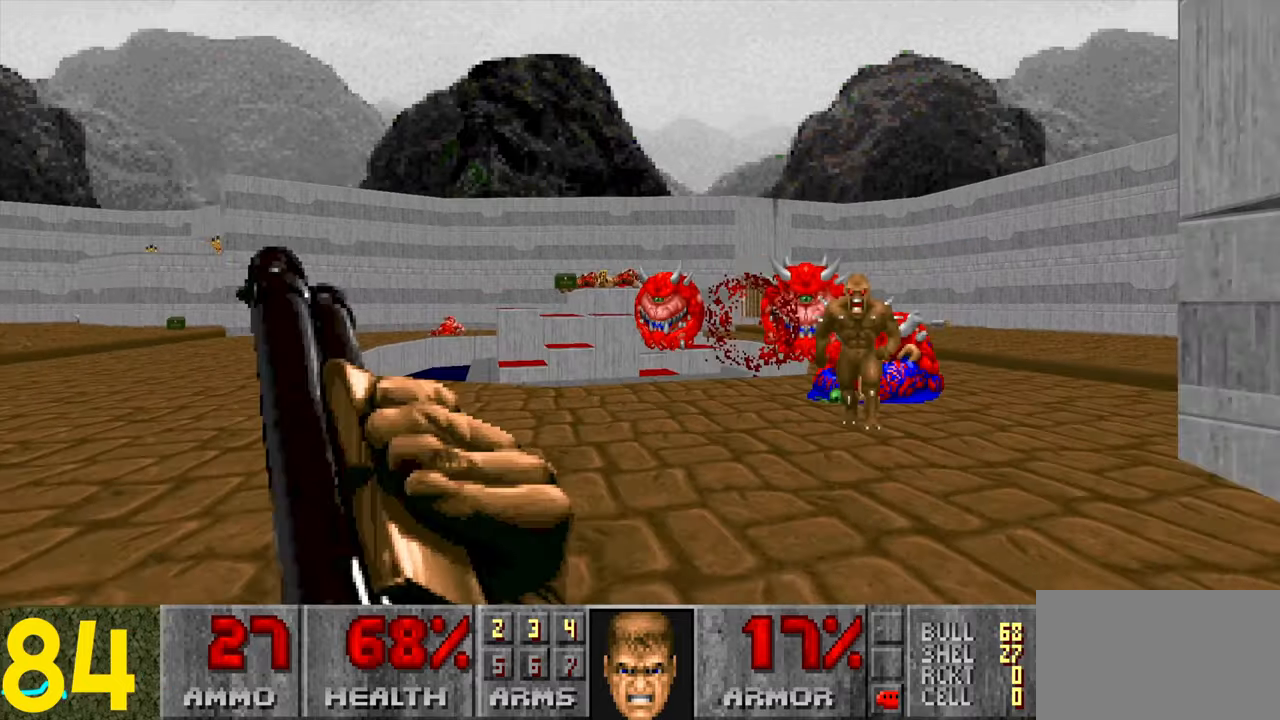
Gameplay with keyboard and mouse; each line is a JSON object with the keys and mouse buttons held at the frame after it. "events" lists presses ("down") and releases ("up") of "1", "2", "3", "4", "a", "alt", "c", "ctrl", "d", "e", "f", "q", "r", "s", "shift", "space", "tab", "v", "w", "x", "z" and "mouse_wheel" between this image and that frame as [ms after this image, input, new state], when the widget could be followed in between. "mouse_wheel" = the "wheel" button of the "mouse" list. No other keys are recorded. "wheel" means that the mouse wheel is clicked or scrolled. Not read: mouse_move.
{"keys": ["d"], "mouse": [], "events": [[50, "a", "down"], [50, "w", "down"], [150, "a", "up"], [150, "w", "up"], [300, "d", "down"], [383, "d", "up"], [483, "d", "down"]]}
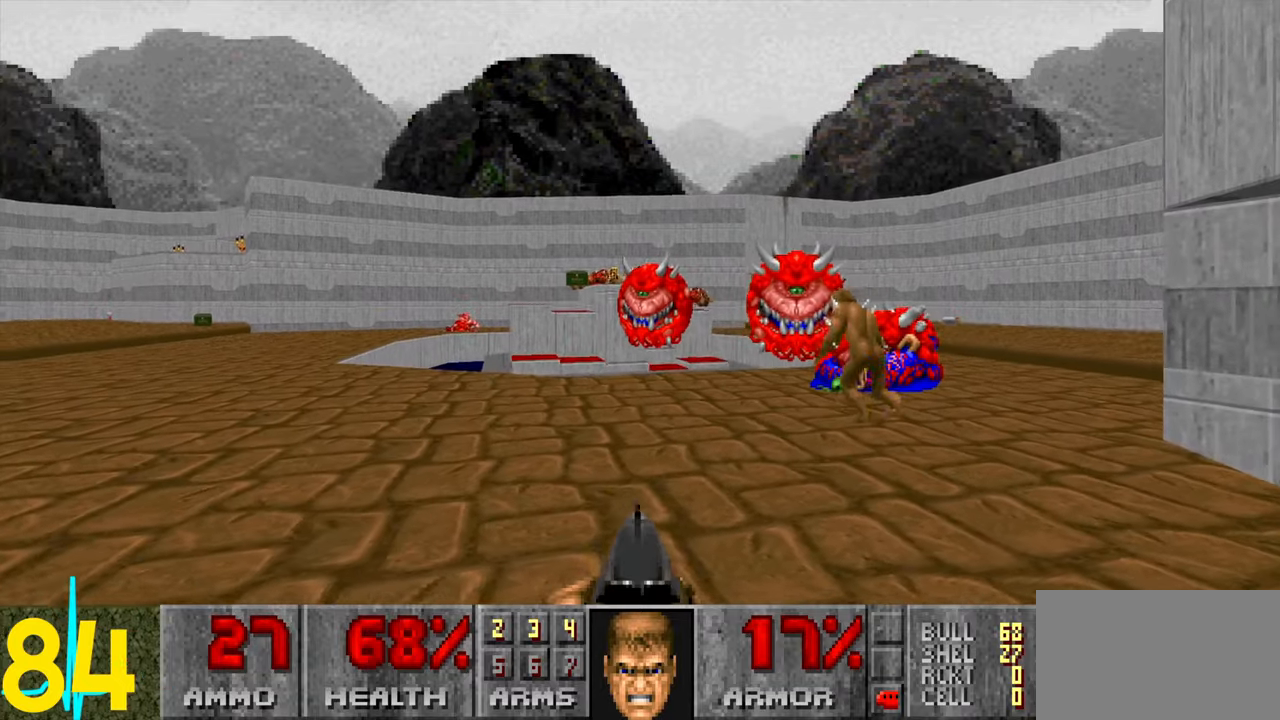
{"keys": ["a", "w"], "mouse": [], "events": [[33, "d", "up"], [183, "a", "down"], [317, "a", "up"], [417, "w", "down"], [467, "a", "down"]]}
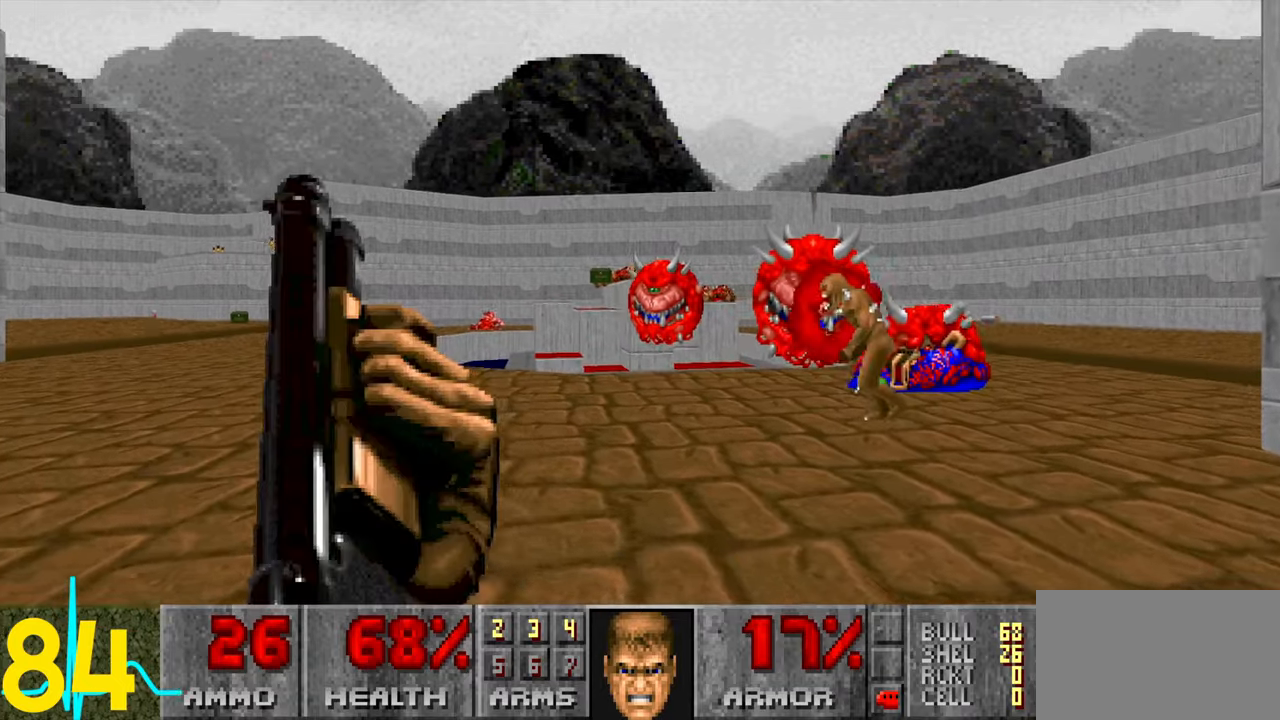
{"keys": [], "mouse": [], "events": [[17, "a", "up"], [17, "w", "up"], [83, "w", "down"], [233, "w", "up"], [333, "a", "down"], [333, "w", "down"], [383, "a", "up"], [383, "w", "up"]]}
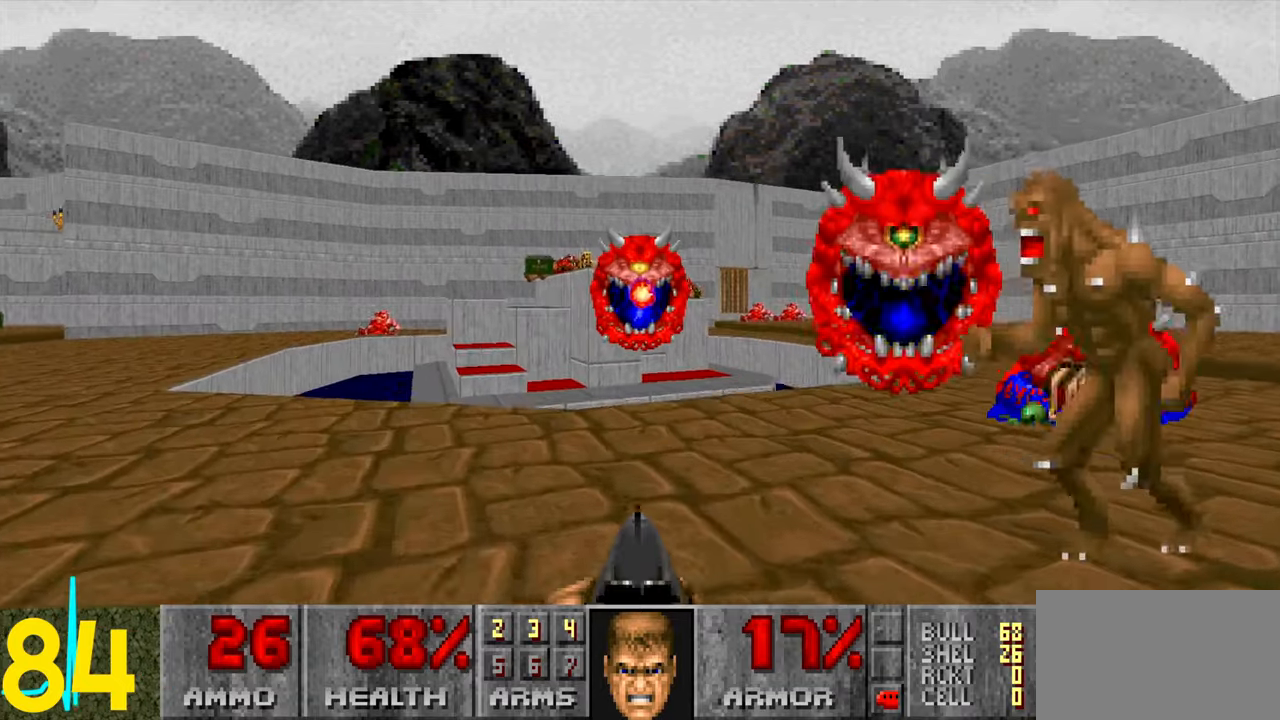
{"keys": ["a"], "mouse": [], "events": [[117, "a", "down"], [217, "s", "down"], [300, "a", "up"], [300, "s", "up"], [450, "a", "down"]]}
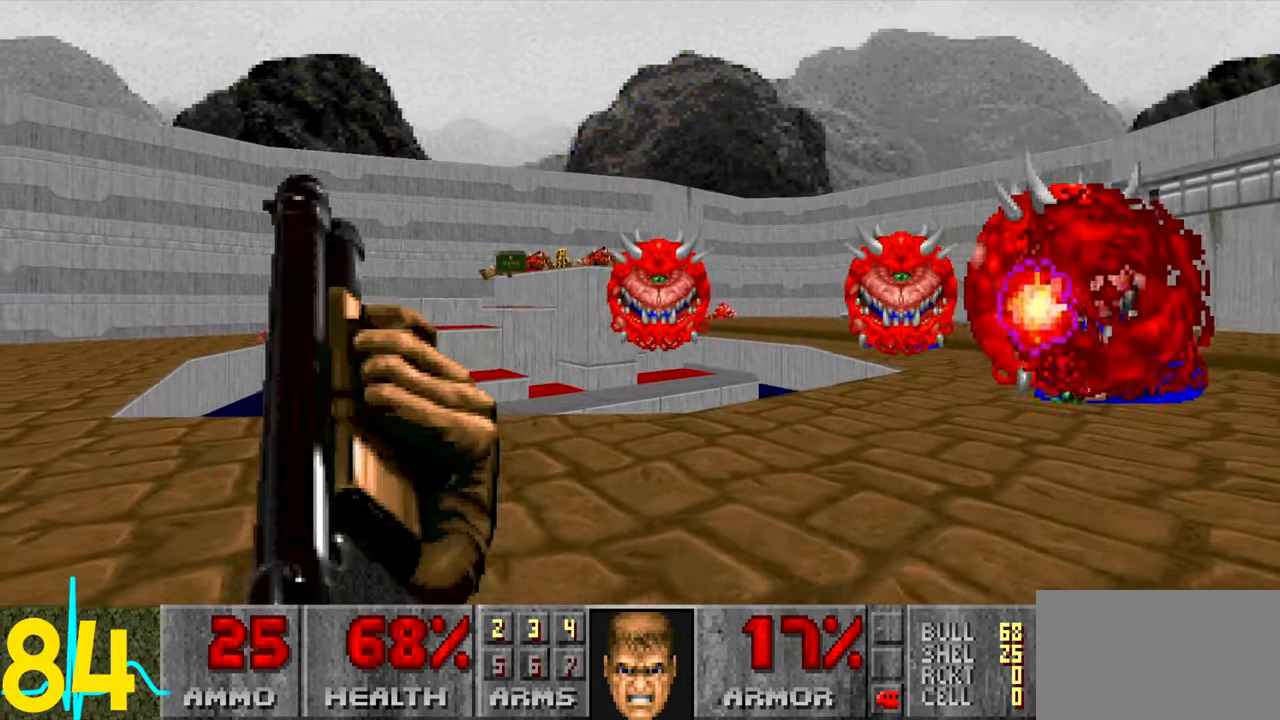
{"keys": [], "mouse": [], "events": [[50, "w", "down"], [100, "a", "up"], [100, "w", "up"], [333, "a", "down"], [333, "w", "down"], [433, "a", "up"], [433, "w", "up"]]}
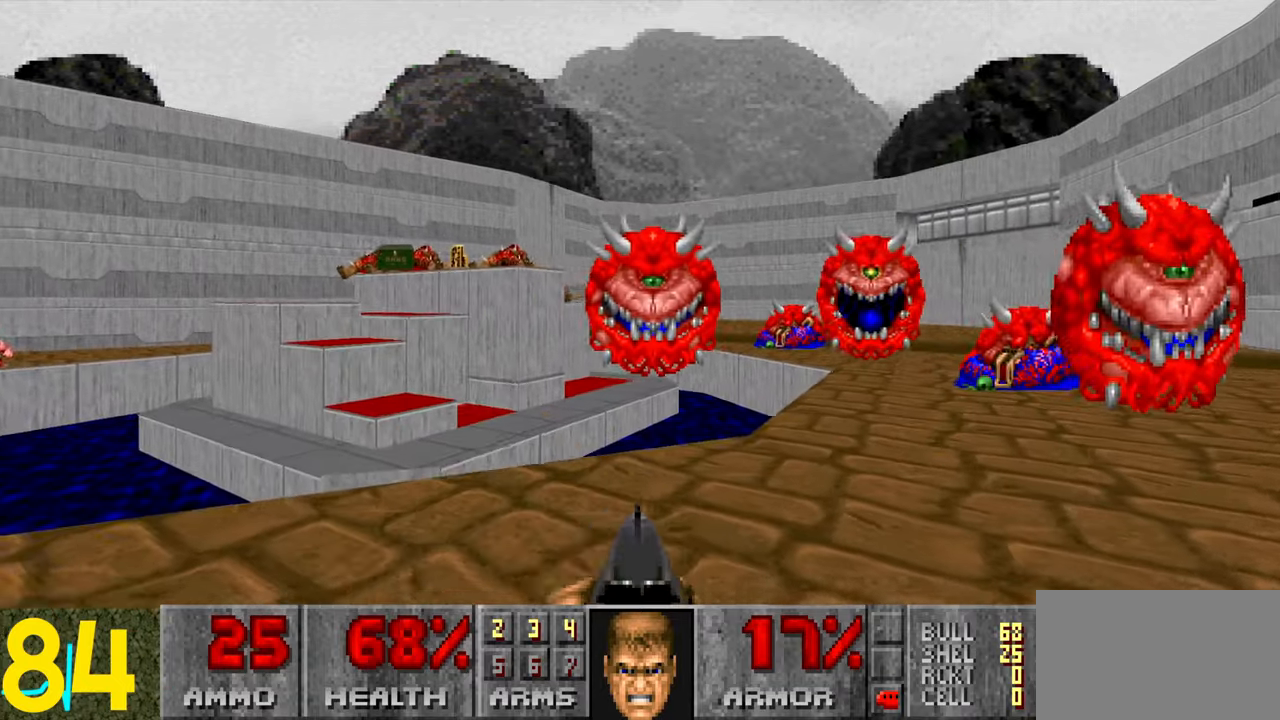
{"keys": [], "mouse": [], "events": [[117, "a", "down"], [167, "s", "down"], [250, "s", "up"], [300, "a", "up"]]}
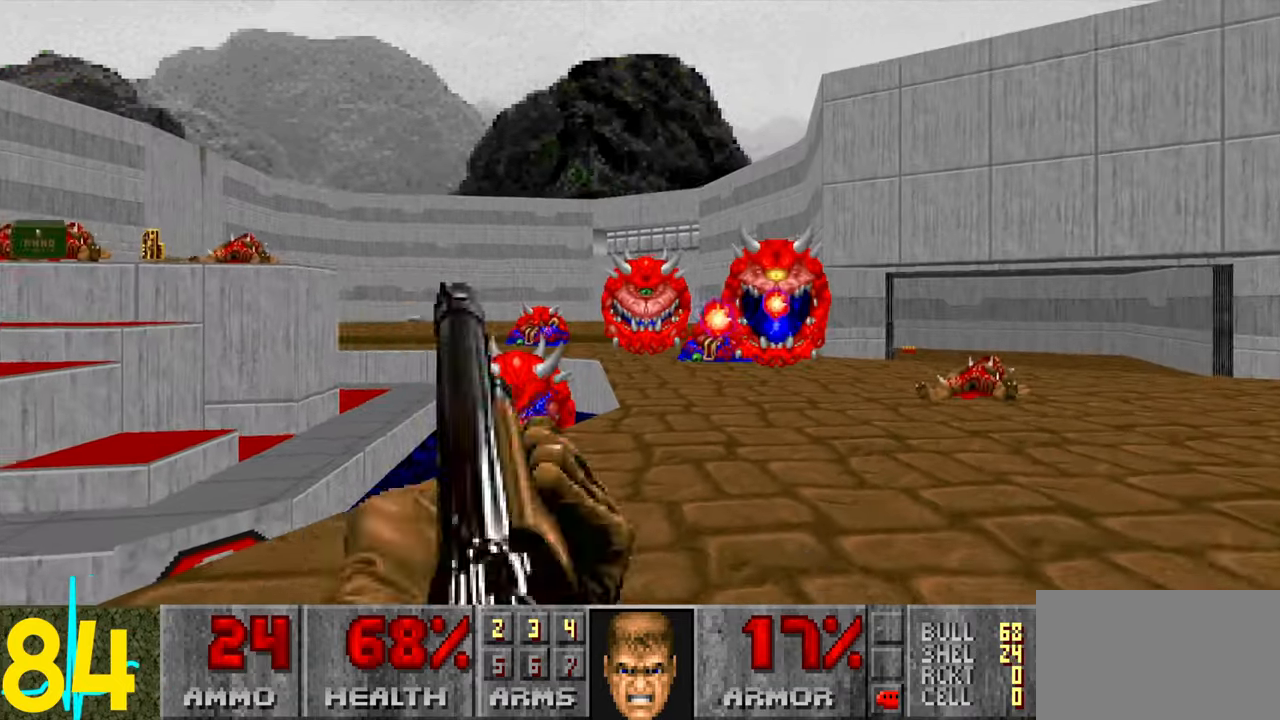
{"keys": [], "mouse": [], "events": [[83, "a", "down"], [183, "a", "up"], [267, "w", "down"], [367, "w", "up"], [467, "a", "down"], [500, "a", "up"]]}
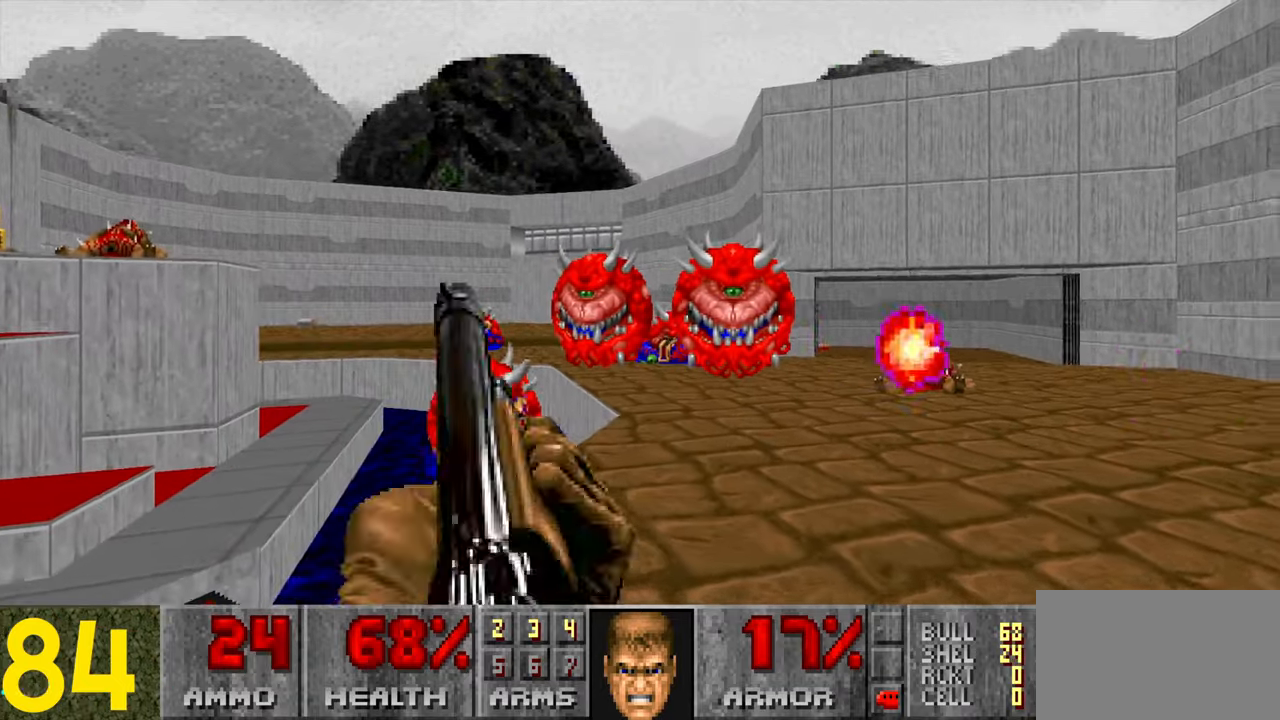
{"keys": [], "mouse": [], "events": [[200, "s", "down"], [300, "d", "down"], [350, "s", "up"], [433, "d", "up"]]}
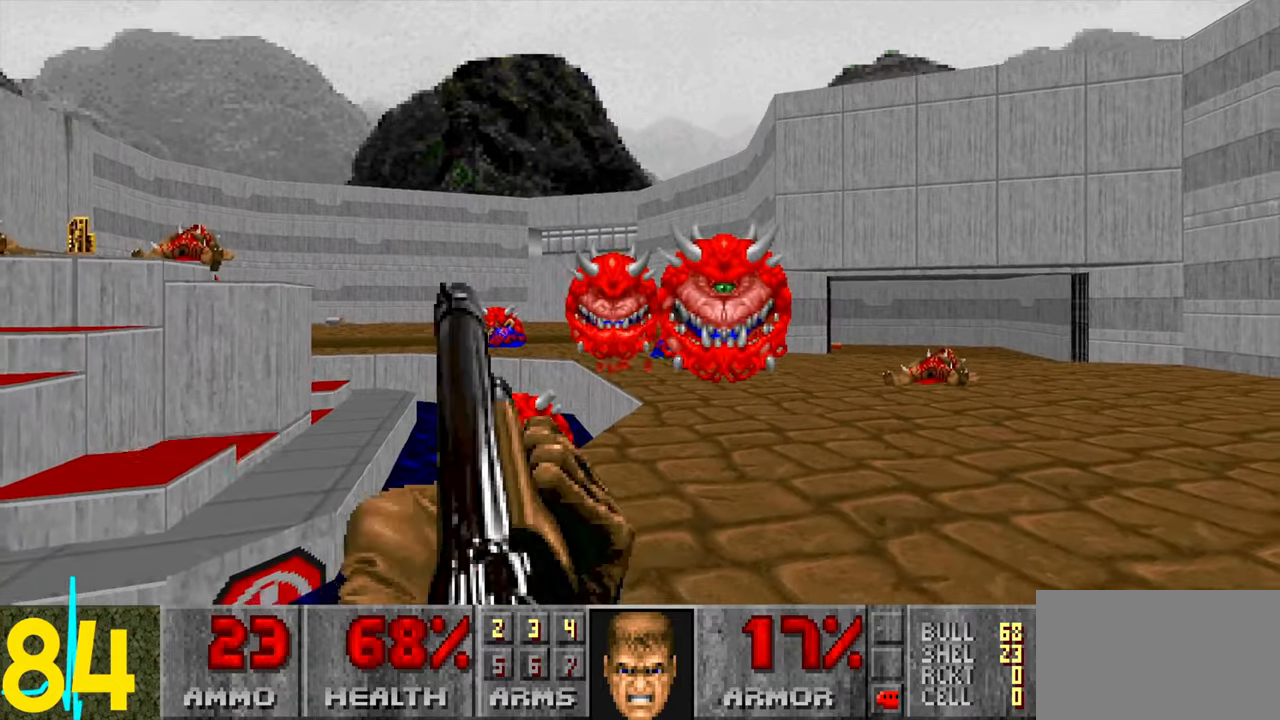
{"keys": [], "mouse": [], "events": [[33, "d", "down"], [133, "d", "up"], [217, "d", "down"], [267, "w", "down"], [317, "d", "up"], [367, "w", "up"]]}
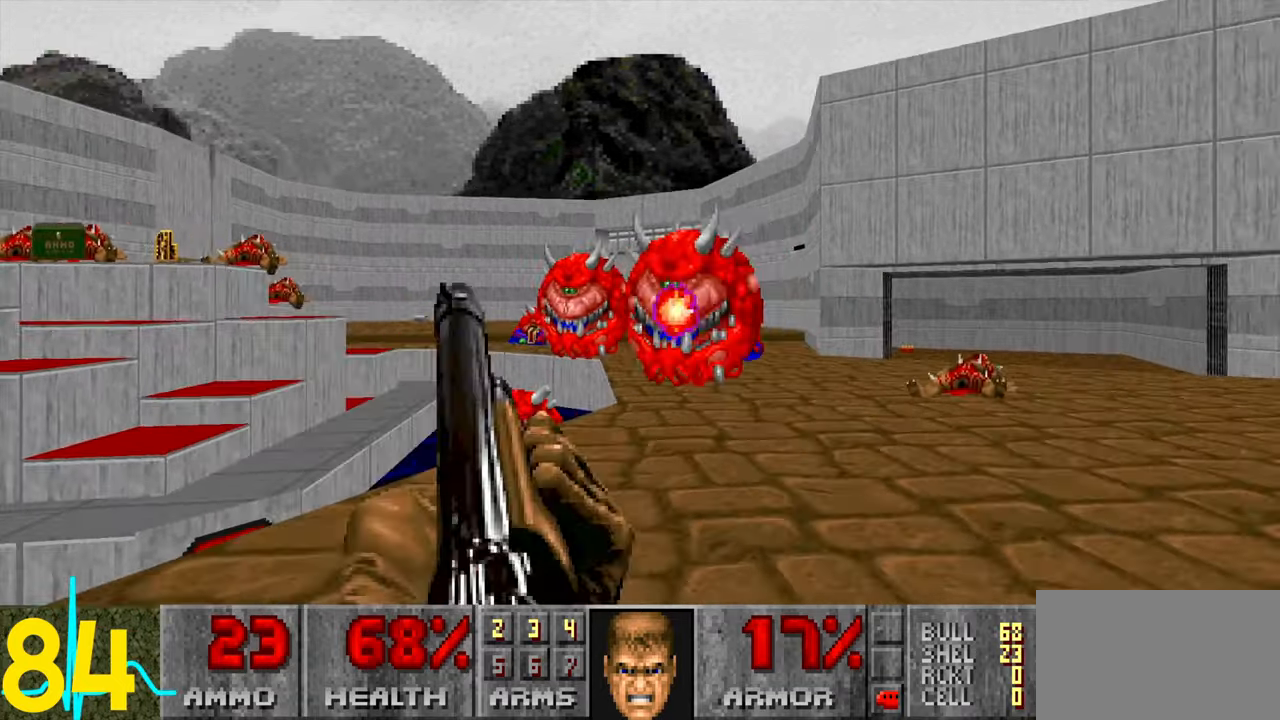
{"keys": ["d"], "mouse": [], "events": [[100, "d", "down"], [150, "s", "down"], [200, "d", "up"], [200, "s", "up"], [484, "d", "down"]]}
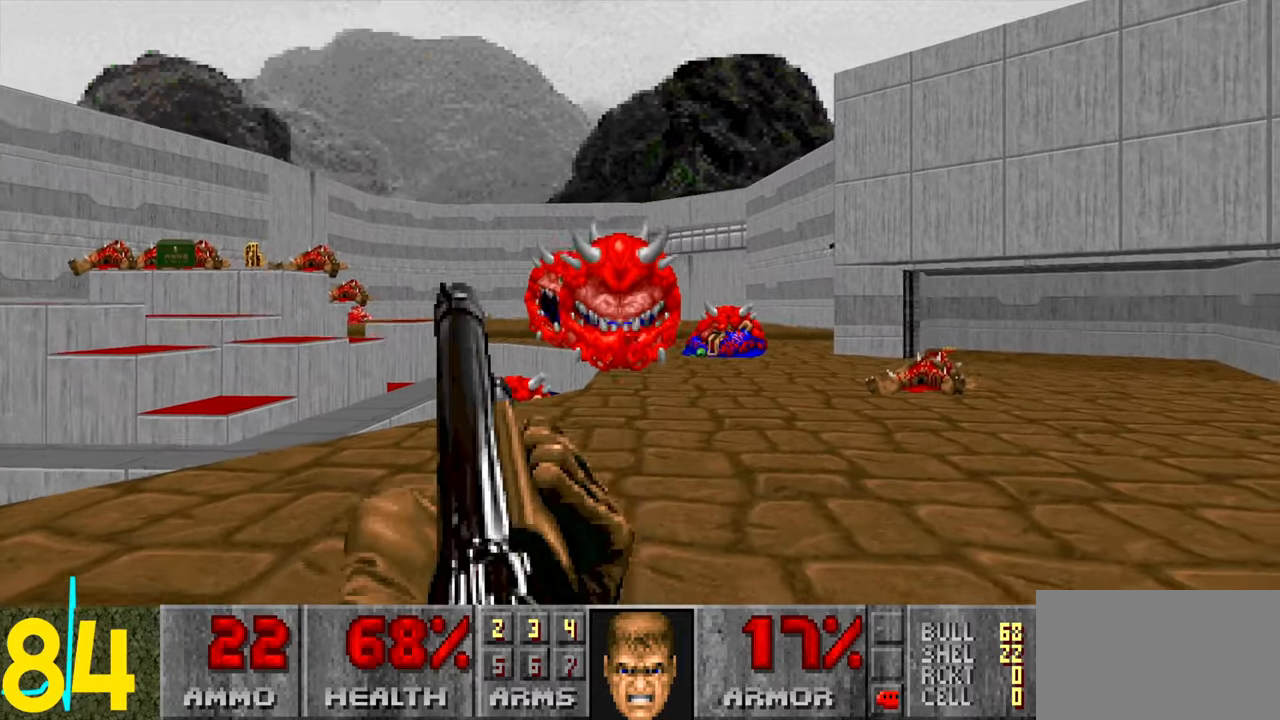
{"keys": ["w"], "mouse": [], "events": [[84, "d", "up"], [234, "d", "down"], [317, "d", "up"], [500, "w", "down"]]}
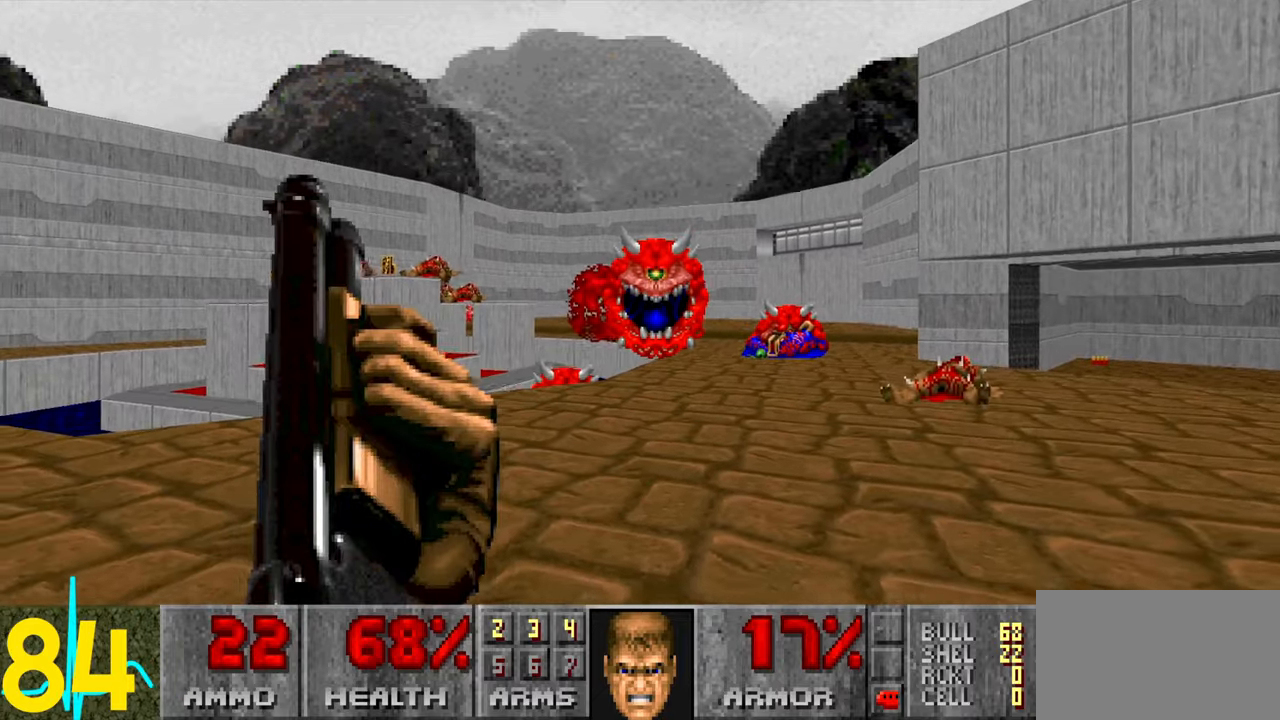
{"keys": [], "mouse": [], "events": [[100, "w", "up"], [134, "d", "down"], [234, "d", "up"]]}
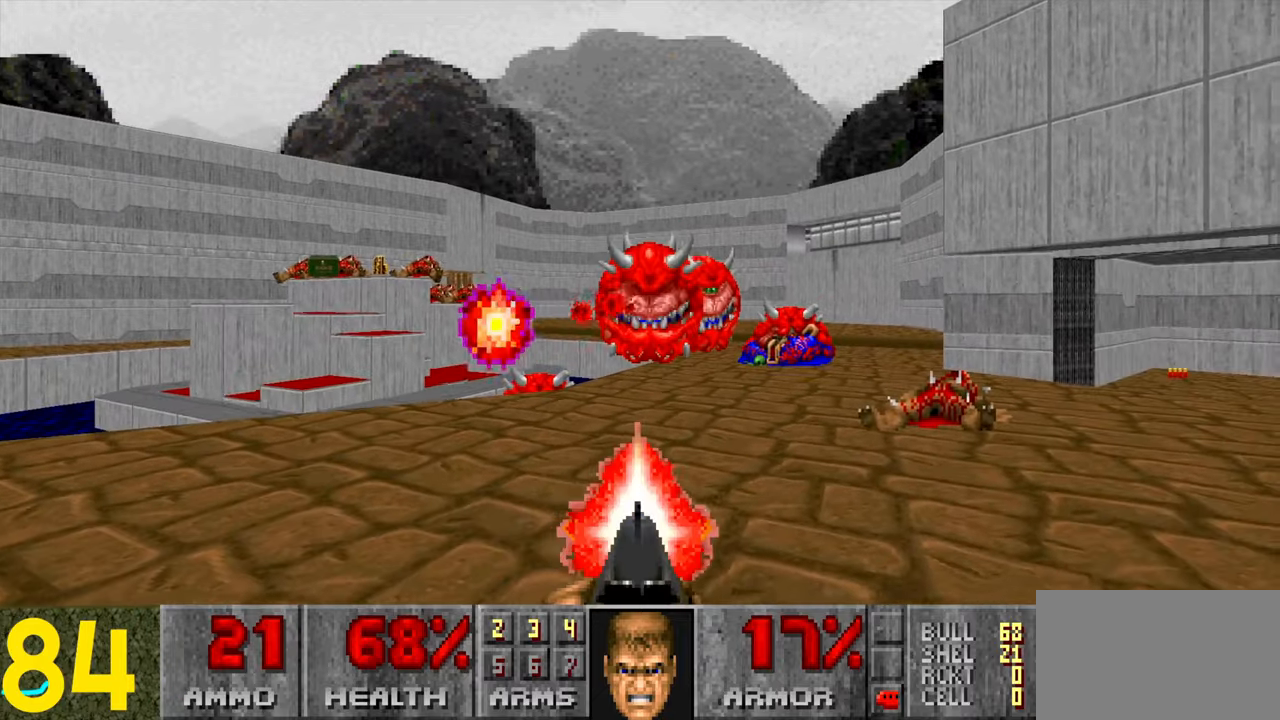
{"keys": ["a"], "mouse": [], "events": [[17, "w", "down"], [67, "w", "up"], [200, "d", "down"], [300, "d", "up"], [484, "a", "down"]]}
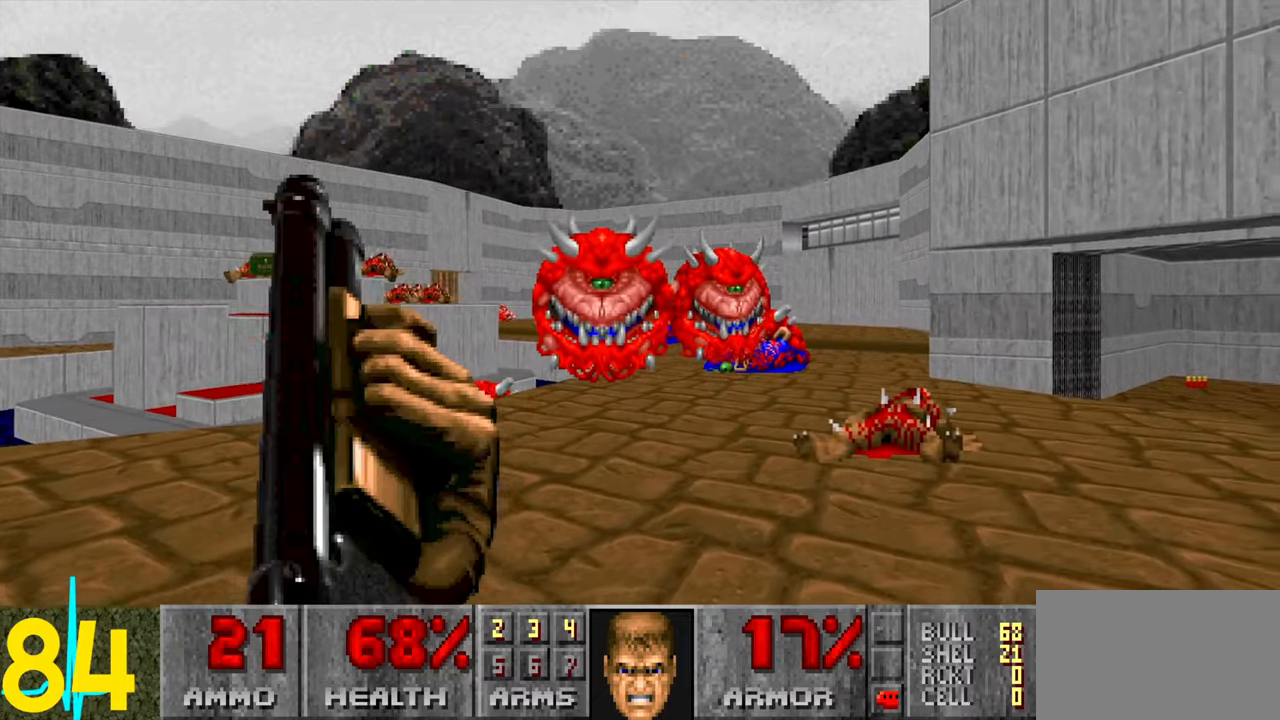
{"keys": ["s"], "mouse": [], "events": [[217, "w", "down"], [317, "a", "up"], [317, "w", "up"], [417, "s", "down"]]}
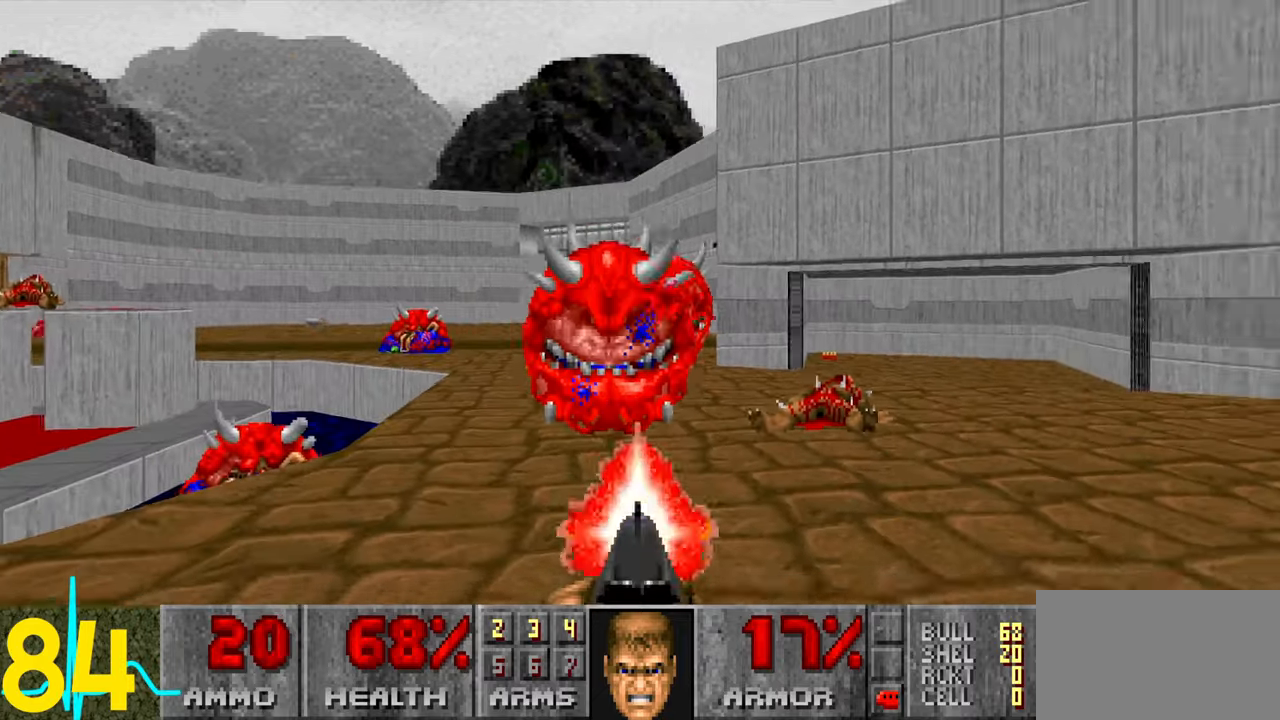
{"keys": ["w"], "mouse": [], "events": [[184, "s", "up"], [284, "w", "down"], [334, "d", "down"], [467, "d", "up"]]}
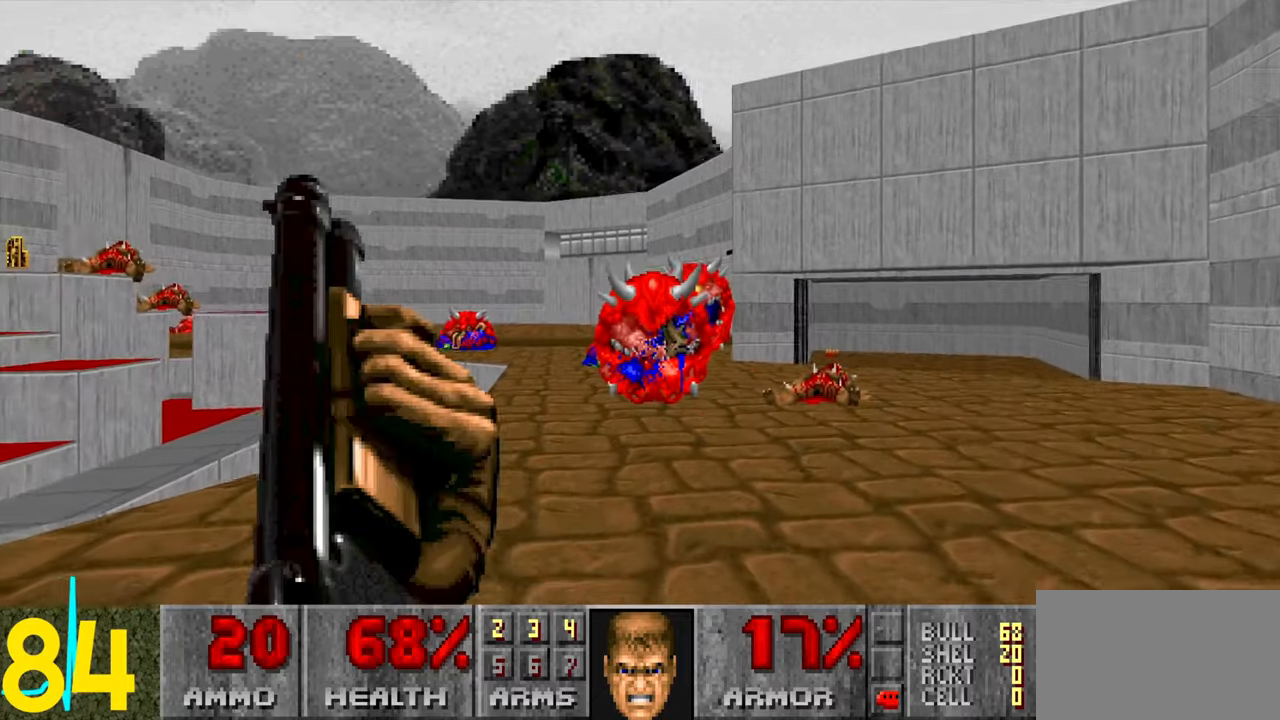
{"keys": ["s"], "mouse": [], "events": [[117, "d", "down"], [300, "d", "up"], [384, "w", "up"], [484, "s", "down"]]}
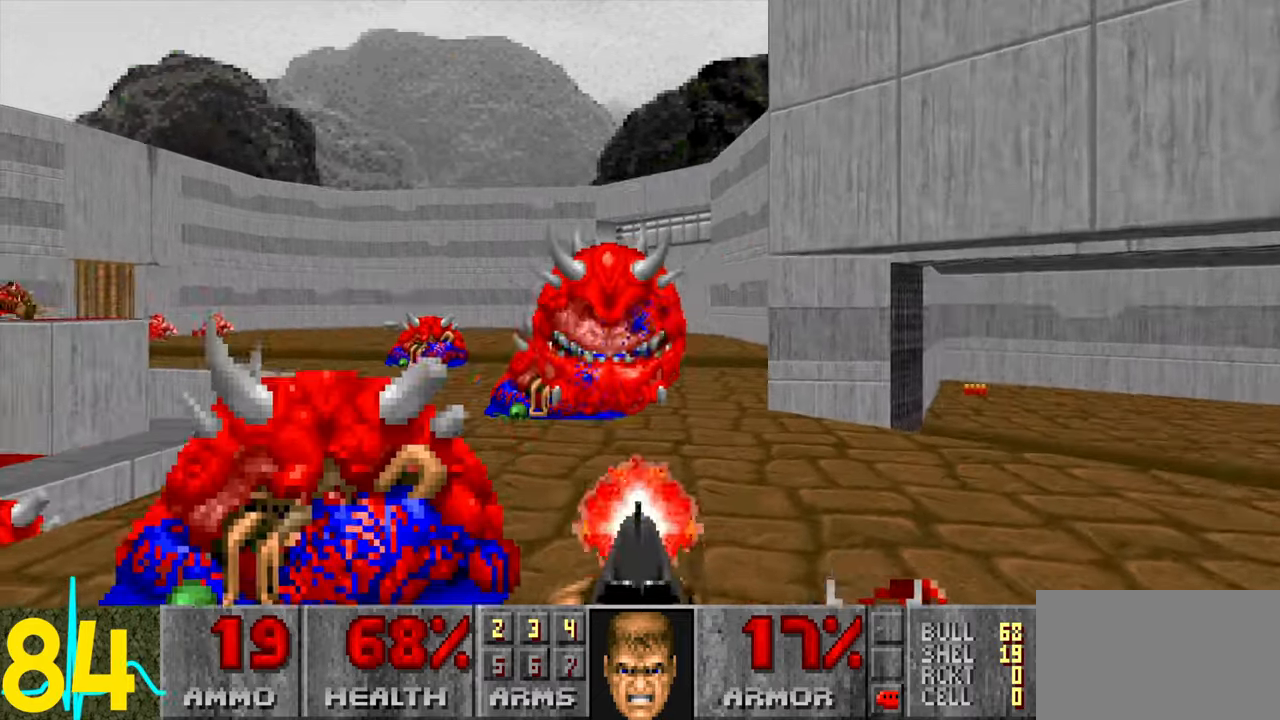
{"keys": ["w"], "mouse": [], "events": [[84, "a", "down"], [117, "s", "up"], [167, "a", "up"], [317, "w", "down"], [367, "a", "down"], [450, "a", "up"]]}
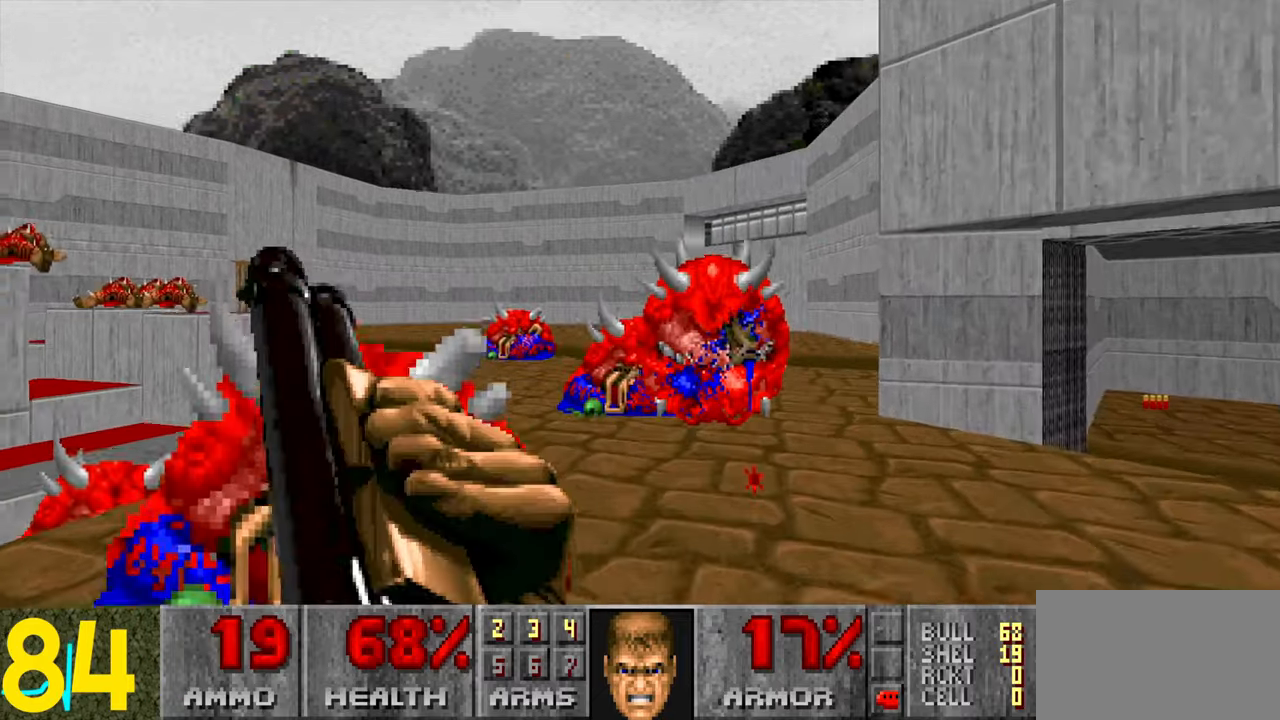
{"keys": ["d", "w"], "mouse": [], "events": [[50, "a", "down"], [100, "a", "up"], [100, "d", "down"]]}
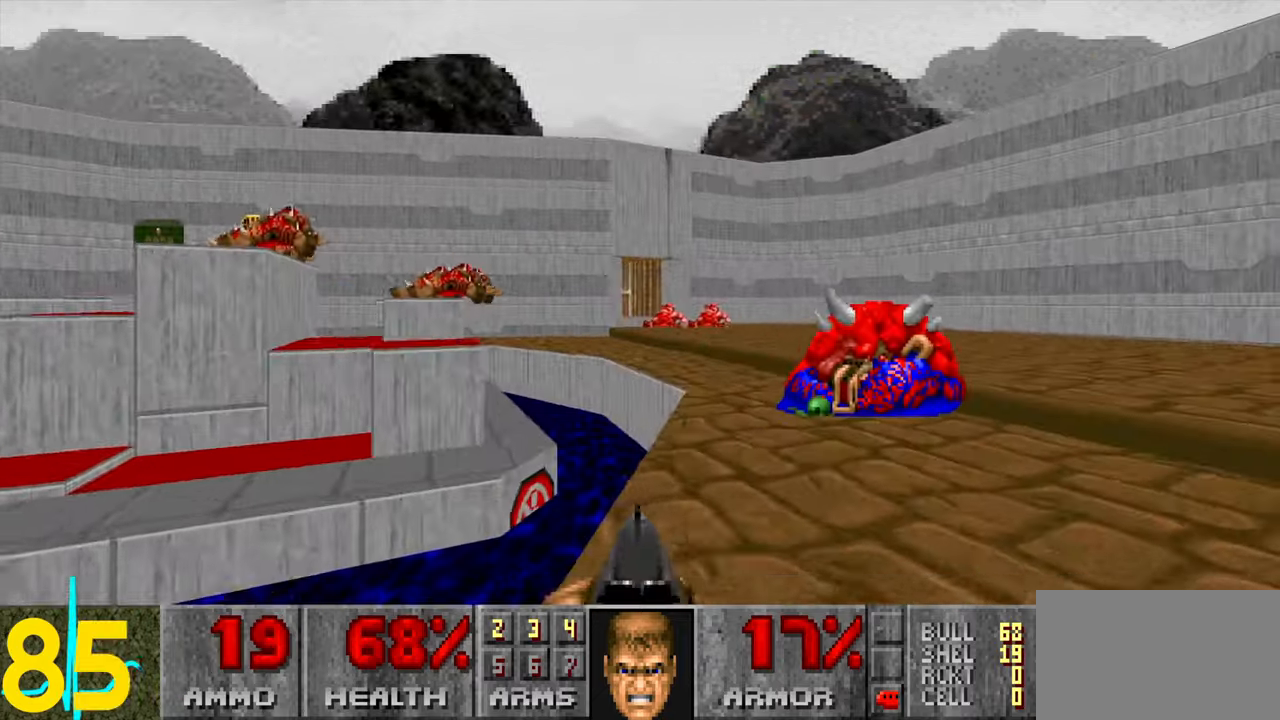
{"keys": ["w"], "mouse": [], "events": [[200, "d", "up"], [300, "a", "down"], [450, "a", "up"]]}
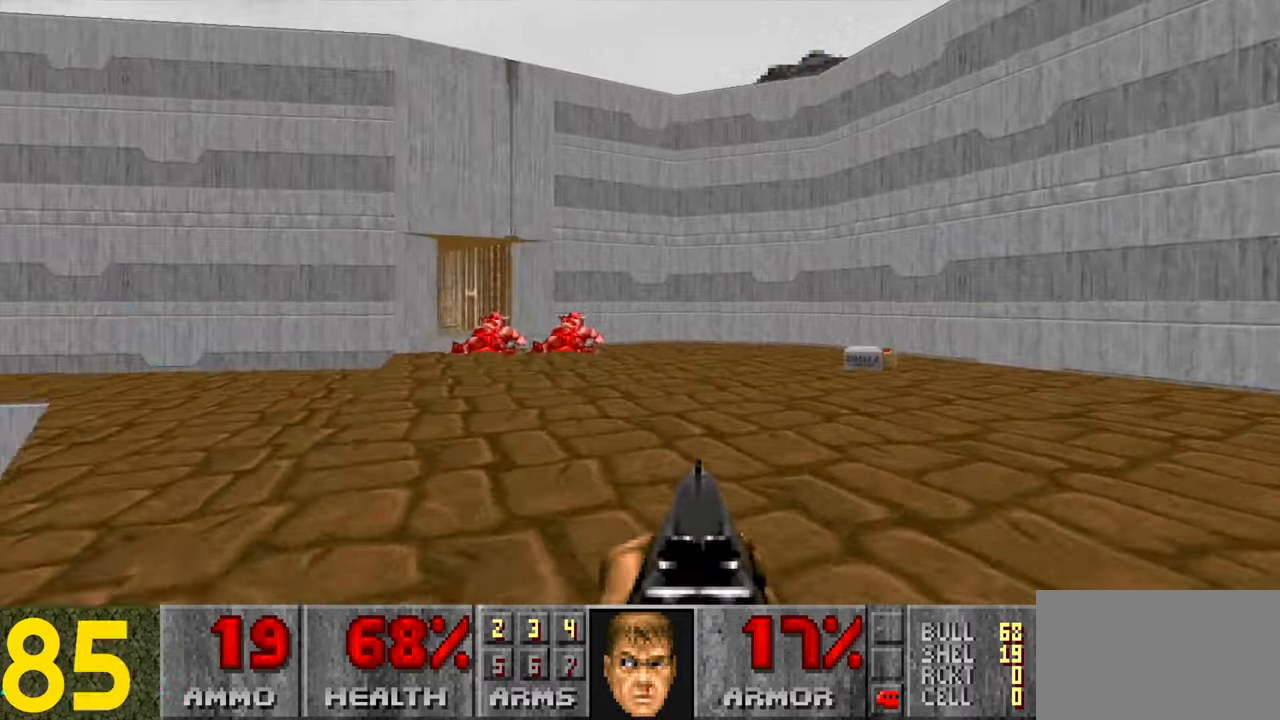
{"keys": ["a"], "mouse": [], "events": [[50, "d", "down"], [366, "w", "up"], [400, "d", "up"], [450, "a", "down"]]}
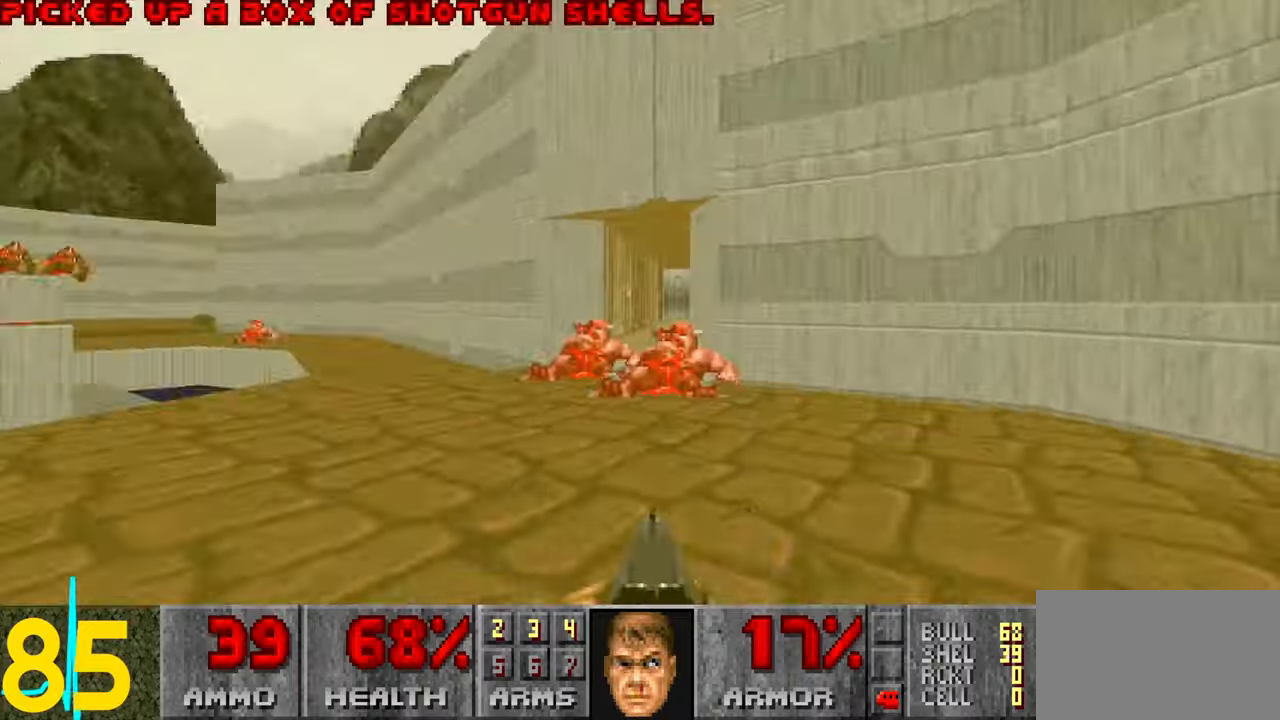
{"keys": ["a", "w"], "mouse": [], "events": [[50, "w", "down"], [333, "a", "up"], [483, "a", "down"]]}
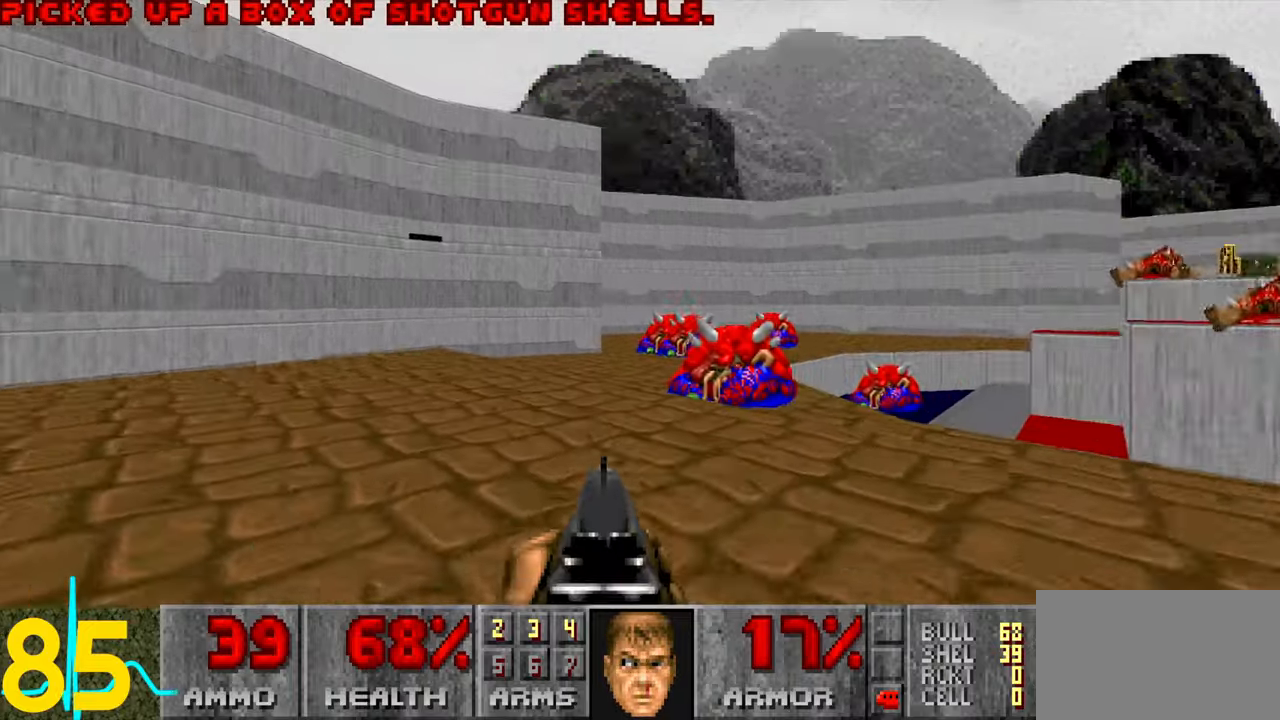
{"keys": ["d", "w"], "mouse": [], "events": [[66, "a", "up"], [200, "d", "down"]]}
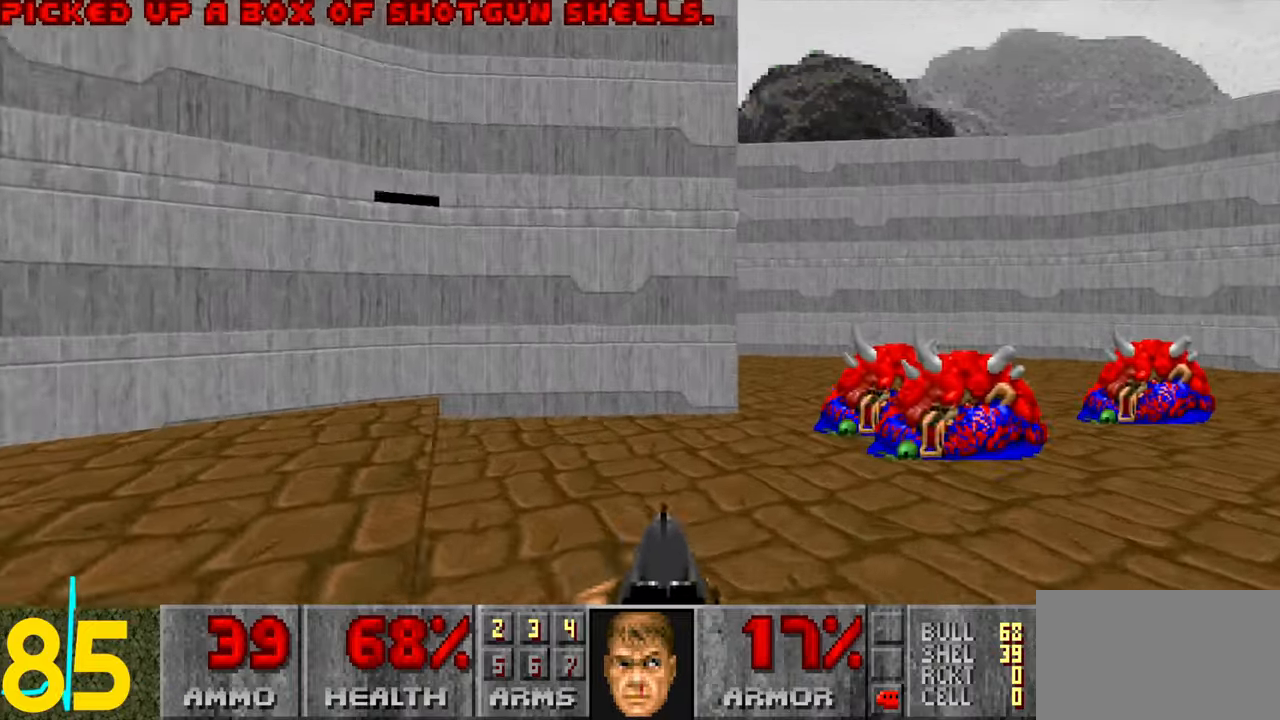
{"keys": ["w"], "mouse": [], "events": [[350, "d", "up"]]}
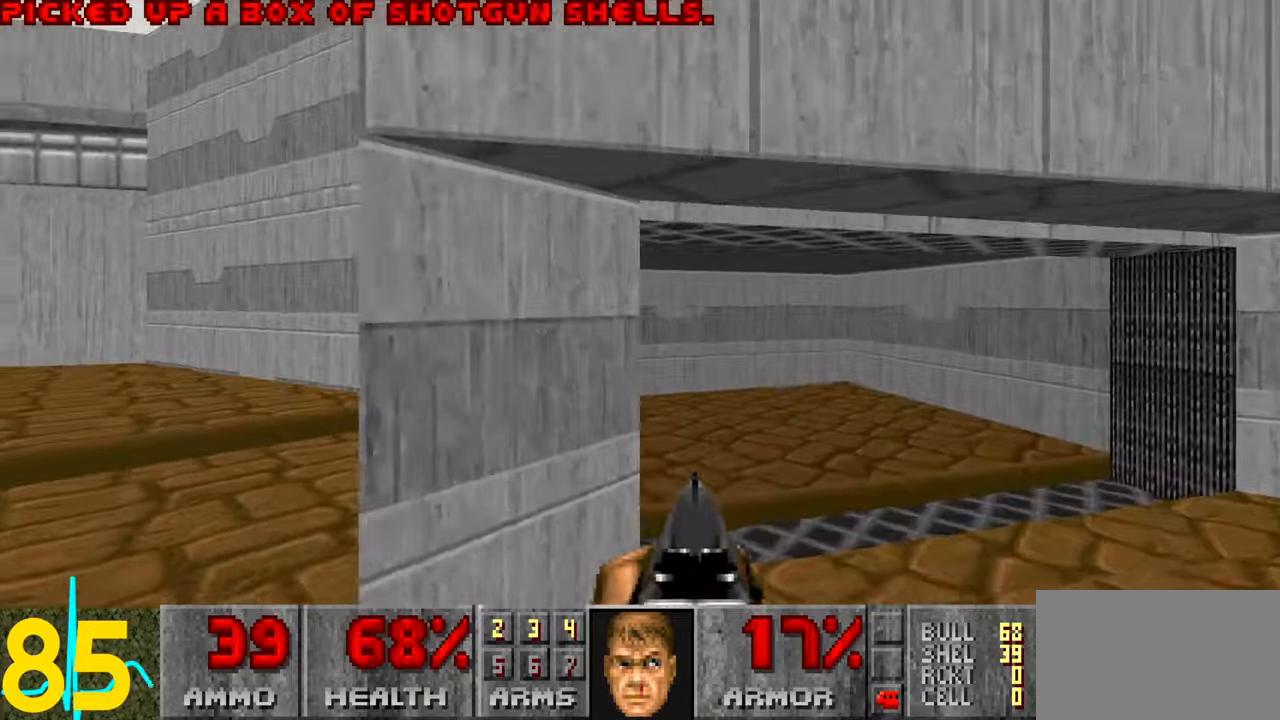
{"keys": ["w"], "mouse": [], "events": [[183, "a", "down"], [483, "a", "up"]]}
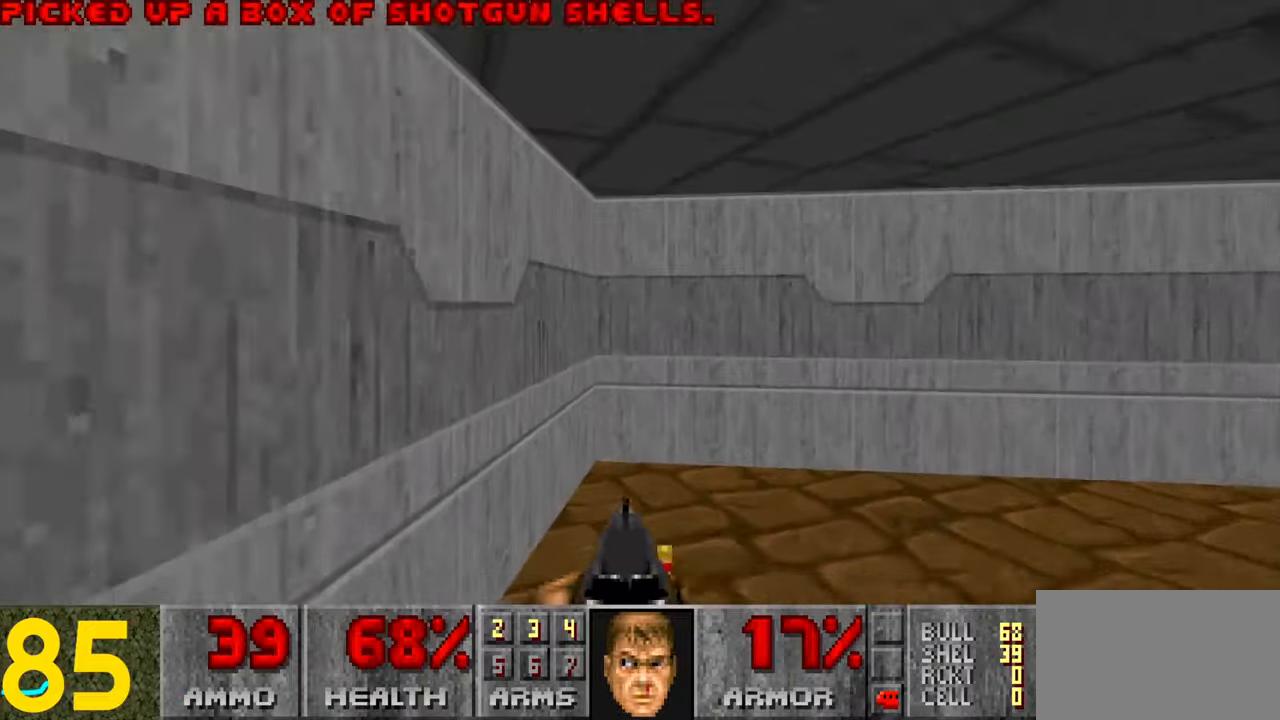
{"keys": ["d", "w"], "mouse": [], "events": [[166, "d", "down"]]}
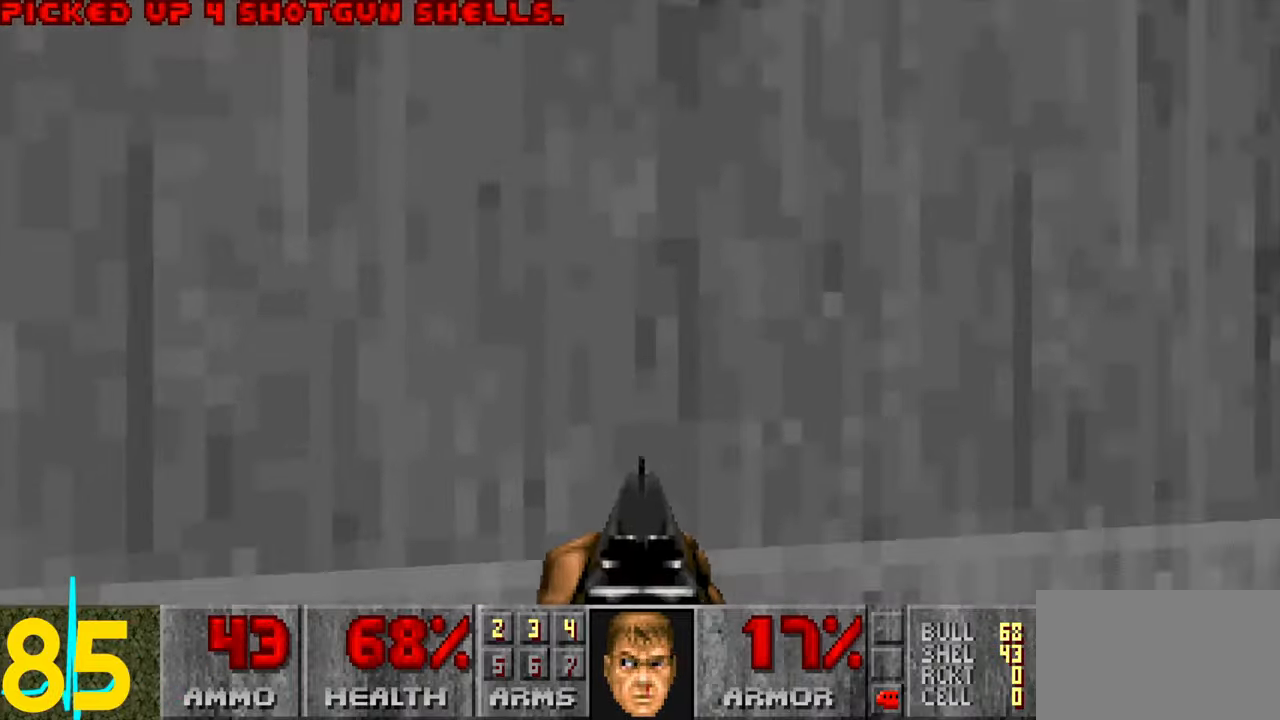
{"keys": ["d", "w"], "mouse": [], "events": []}
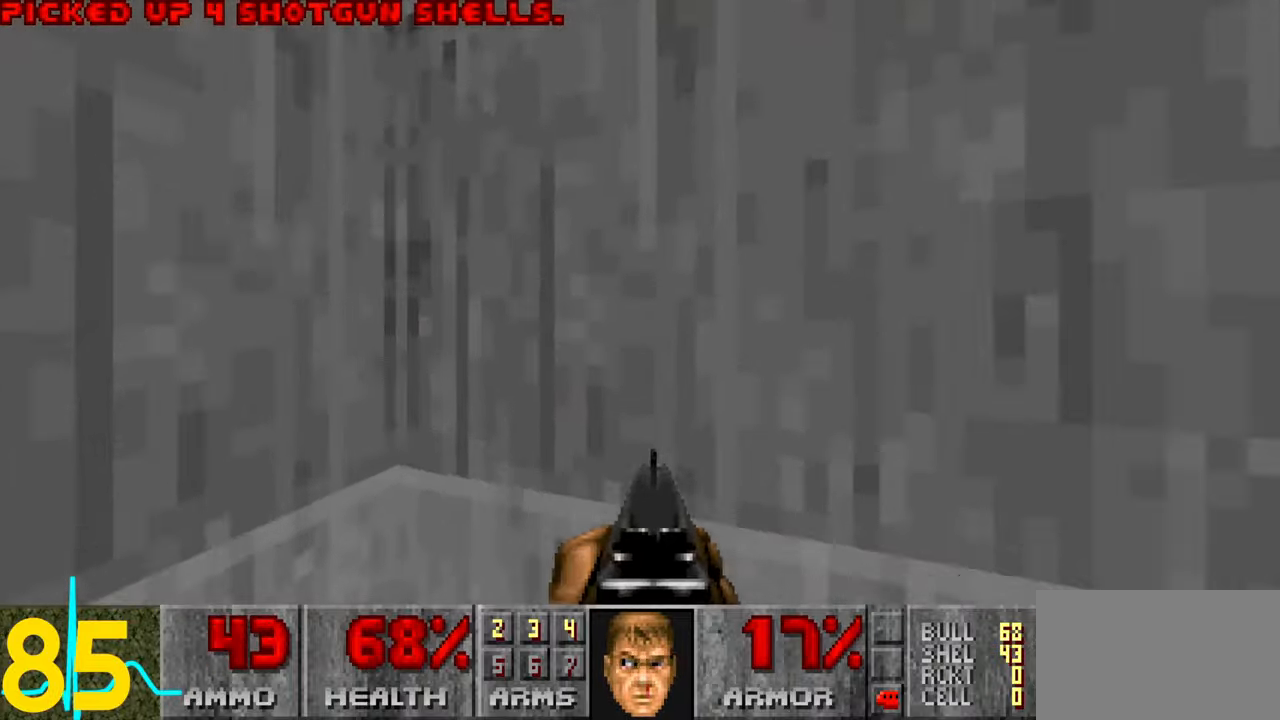
{"keys": ["w"], "mouse": [], "events": [[250, "d", "up"], [383, "a", "down"], [483, "a", "up"]]}
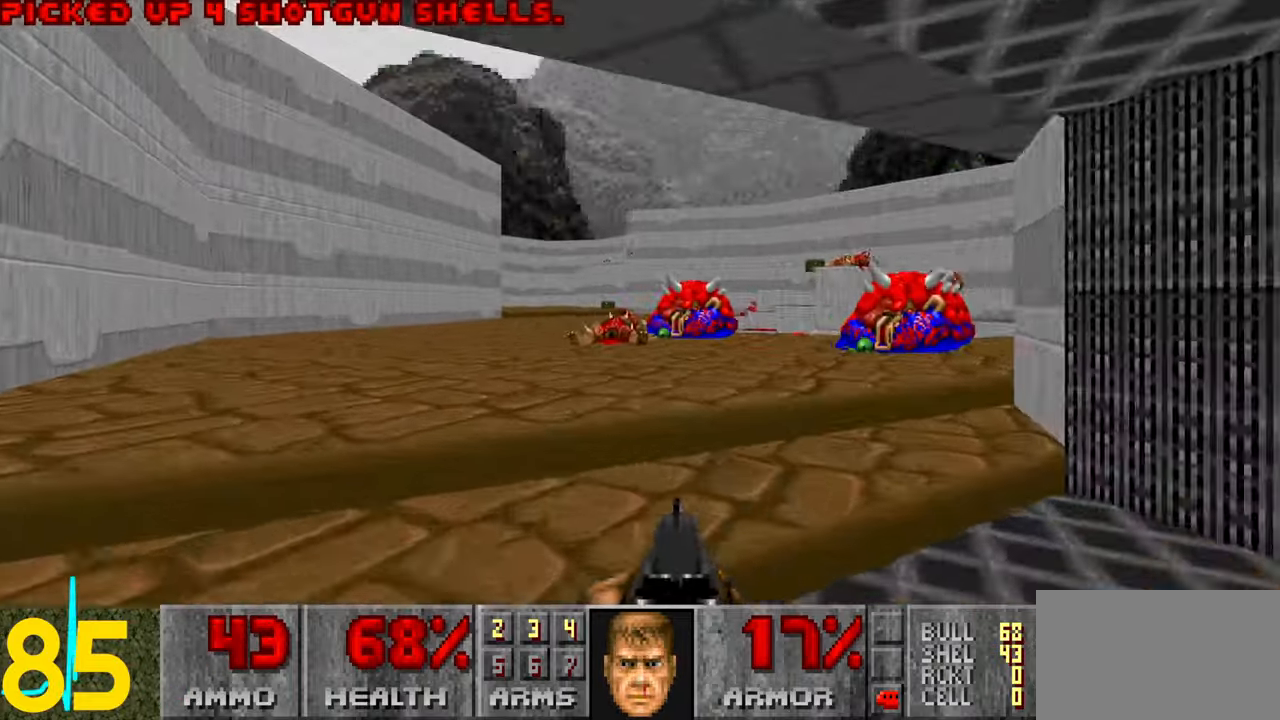
{"keys": [], "mouse": [], "events": [[133, "tab", "down"], [133, "w", "up"], [183, "tab", "up"]]}
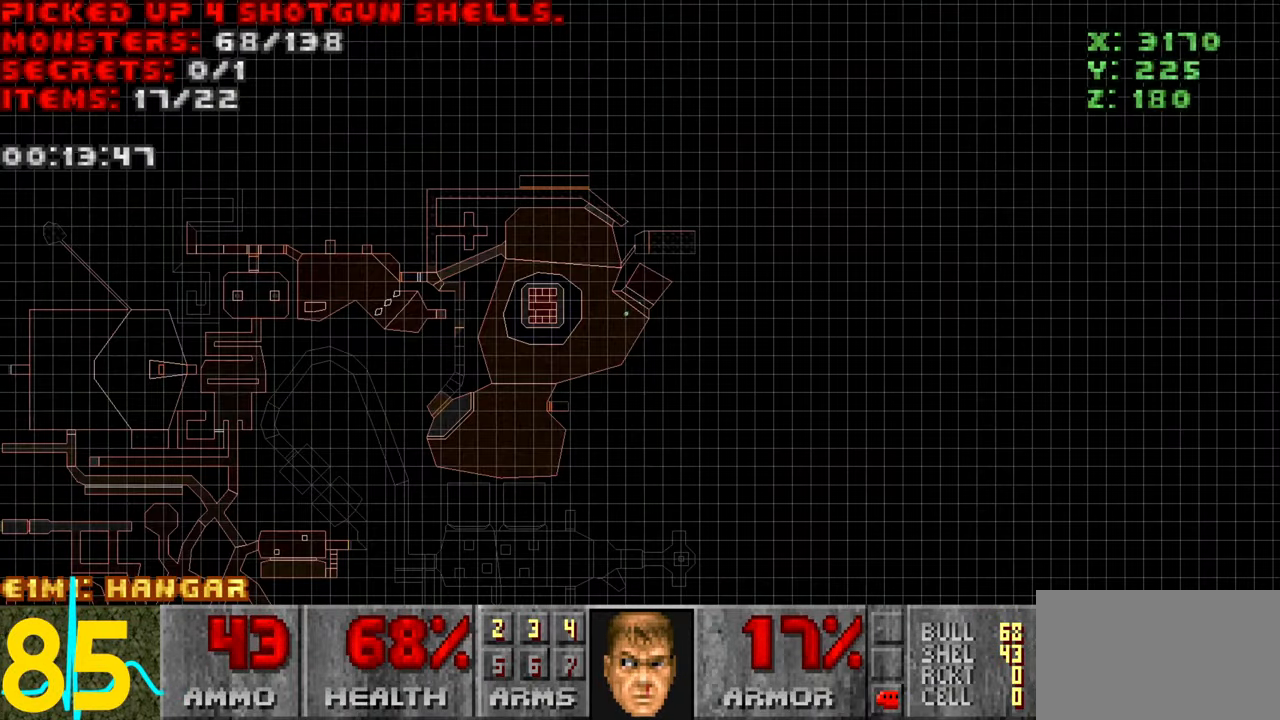
{"keys": ["a", "w"], "mouse": [], "events": [[150, "tab", "down"], [250, "w", "down"], [300, "tab", "up"], [400, "a", "down"]]}
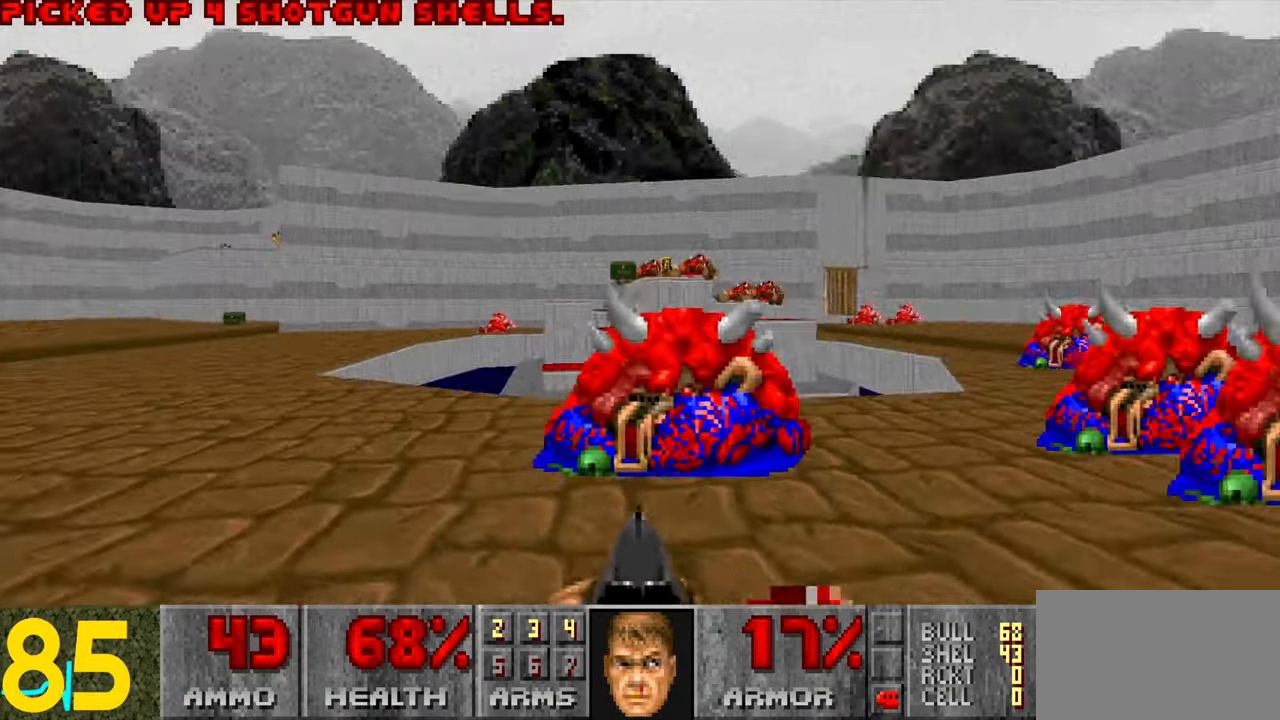
{"keys": ["a", "d"], "mouse": [], "events": [[367, "w", "up"], [467, "d", "down"]]}